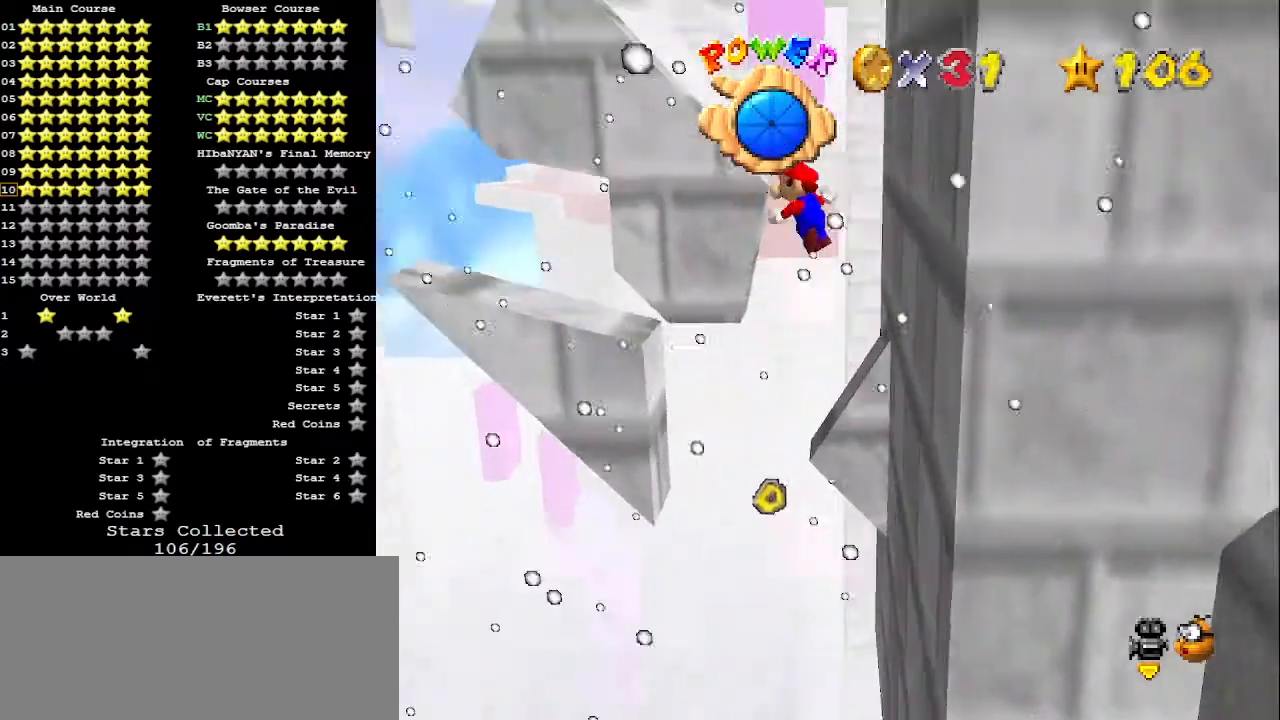
Gameplay with a controller (Nintendo layout); each line is a JSON object with the inputs held at the frame after it. "events" lists button and stick changes between this image and that frame as [ms after this image, input, new state], when the widget could be followed in between. Not read: L3 R3.
{"buttons": ["A"], "left_stick": "right", "events": [[33, "left_stick", "center"], [100, "left_stick", "right"], [233, "left_stick", "center"], [367, "left_stick", "right"]]}
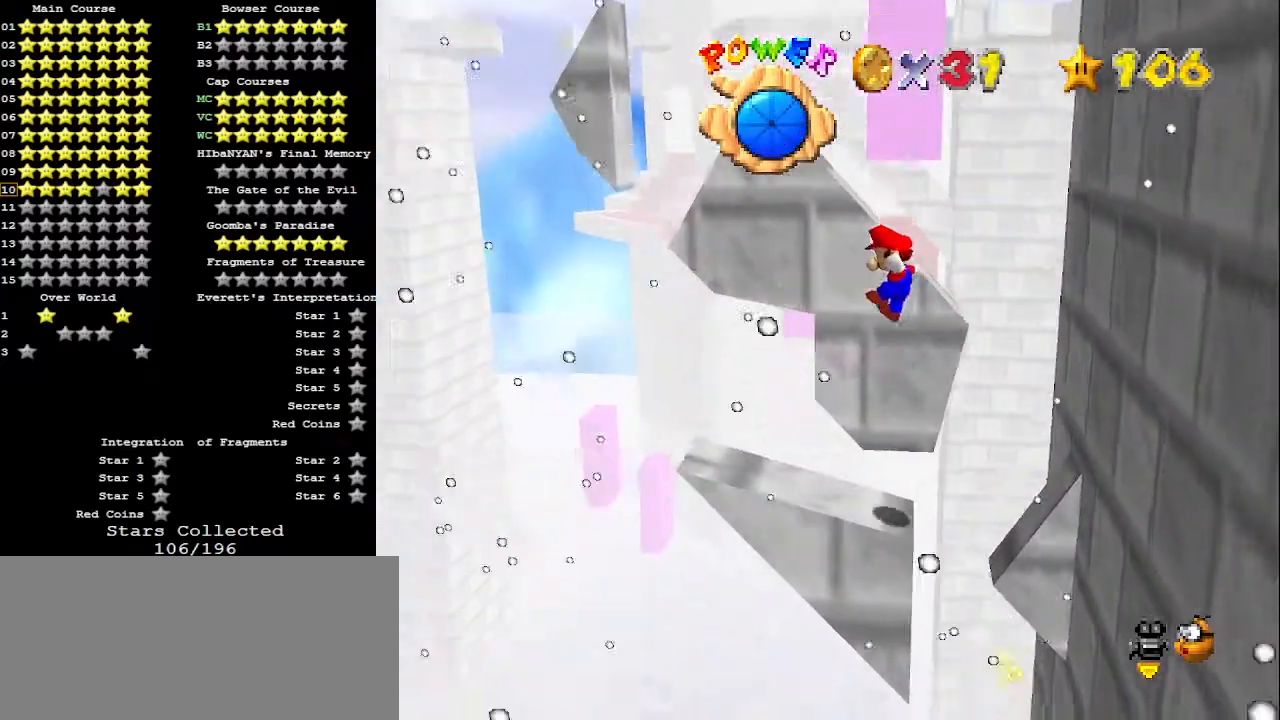
{"buttons": [], "left_stick": "center", "events": [[167, "A", "up"], [200, "left_stick", "center"], [300, "C_RIGHT", "down"], [400, "C_RIGHT", "up"], [433, "C_RIGHT", "down"], [500, "C_RIGHT", "up"]]}
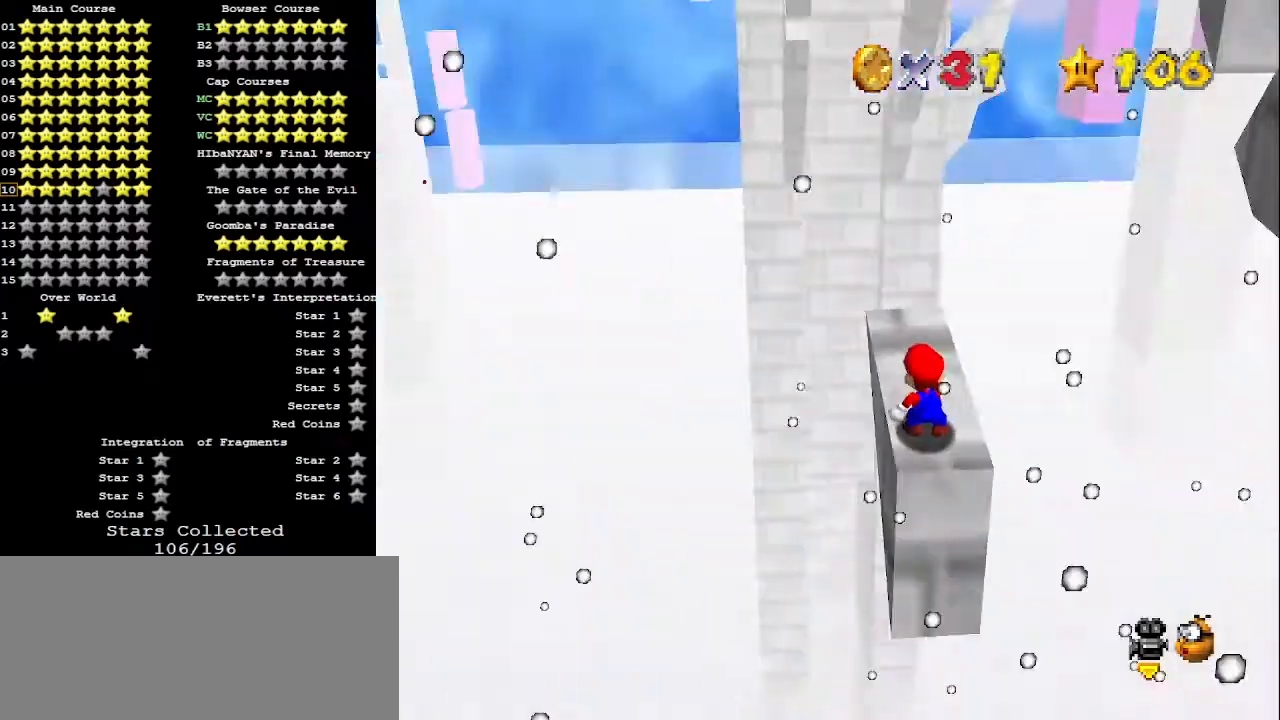
{"buttons": ["A"], "left_stick": "center", "events": [[500, "A", "down"]]}
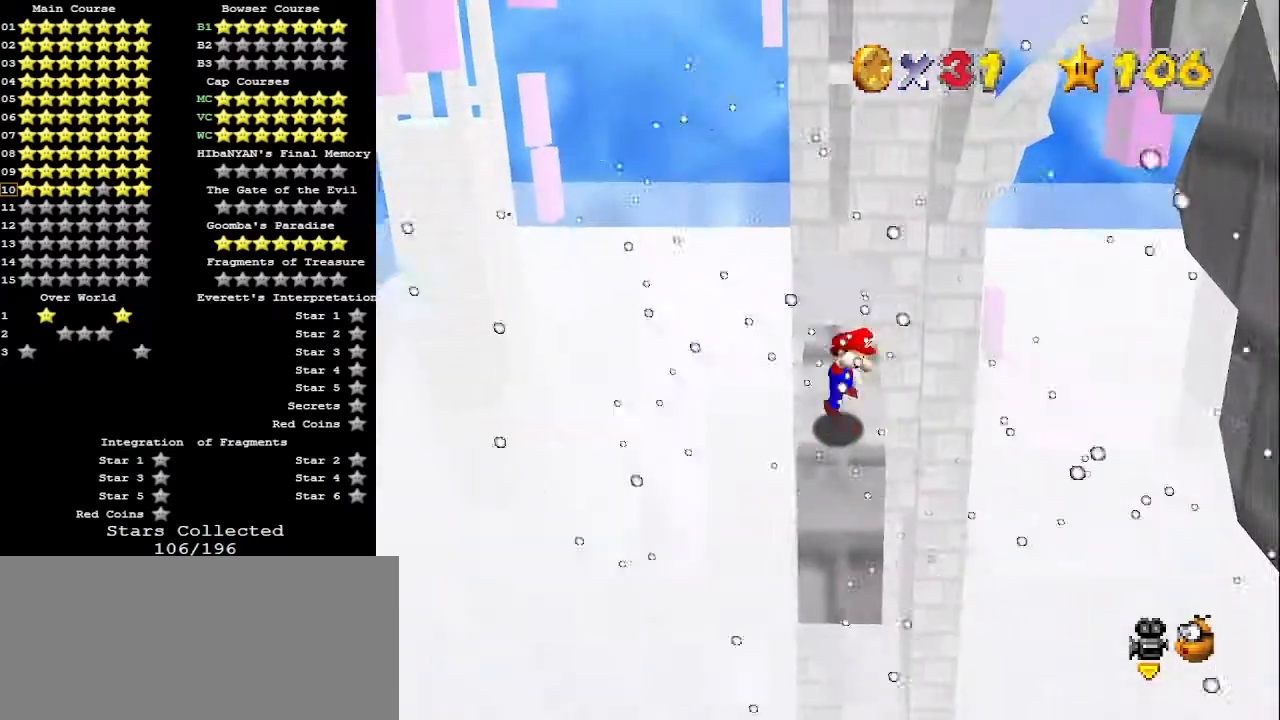
{"buttons": [], "left_stick": "center", "events": [[67, "A", "up"], [100, "left_stick", "down"], [200, "left_stick", "down-left"], [300, "left_stick", "center"]]}
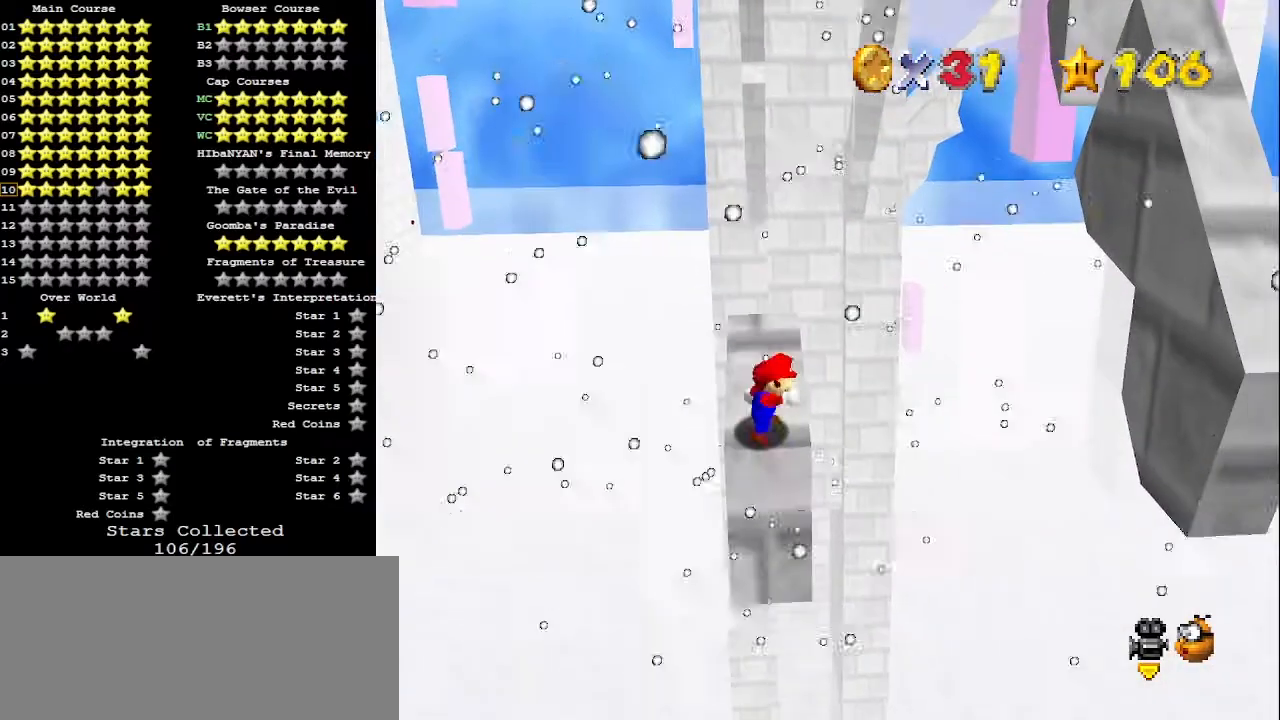
{"buttons": ["A"], "left_stick": "center", "events": [[100, "left_stick", "right"], [167, "left_stick", "center"], [467, "A", "down"]]}
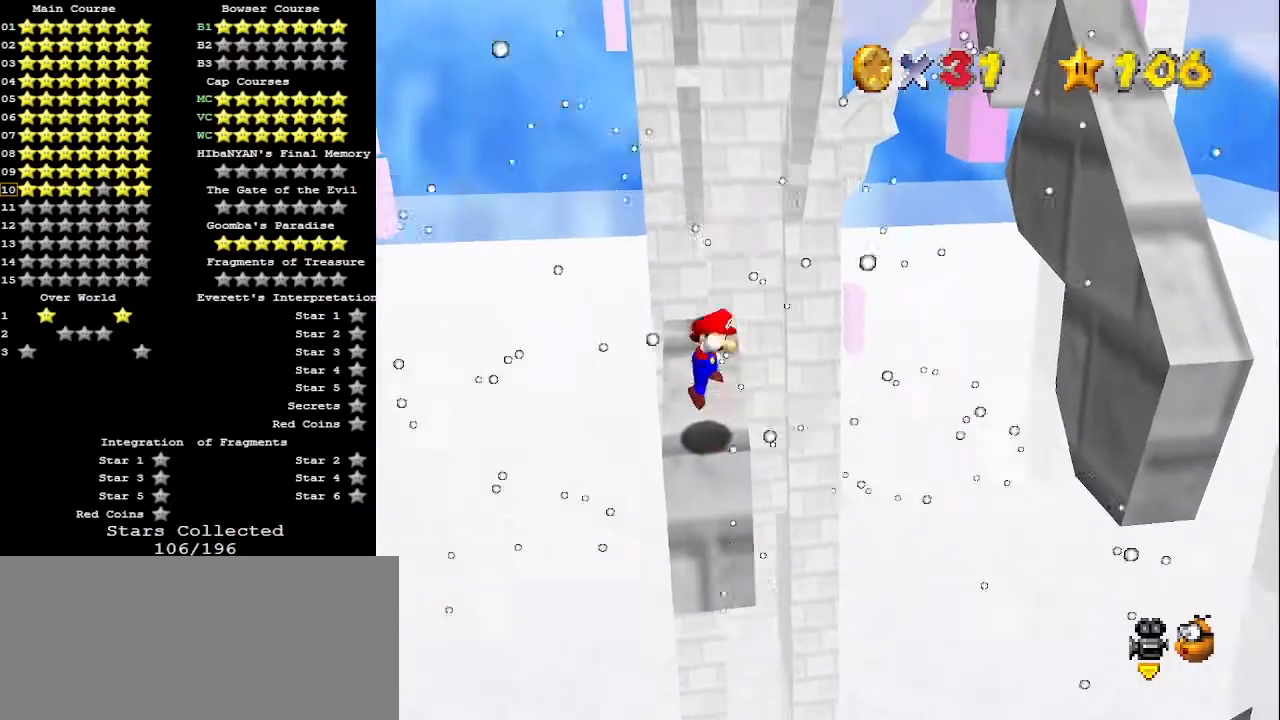
{"buttons": ["A", "B"], "left_stick": "center", "events": [[467, "B", "down"]]}
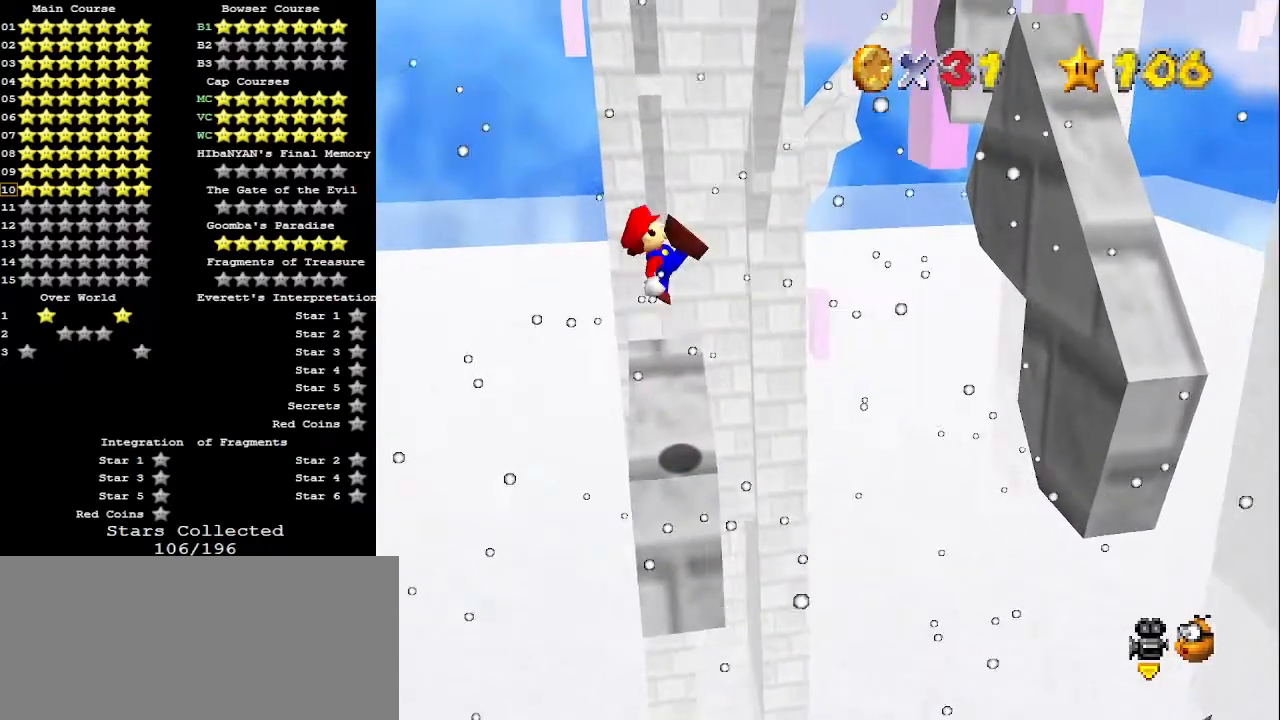
{"buttons": [], "left_stick": "left", "events": [[67, "B", "up"], [100, "A", "up"], [367, "left_stick", "left"]]}
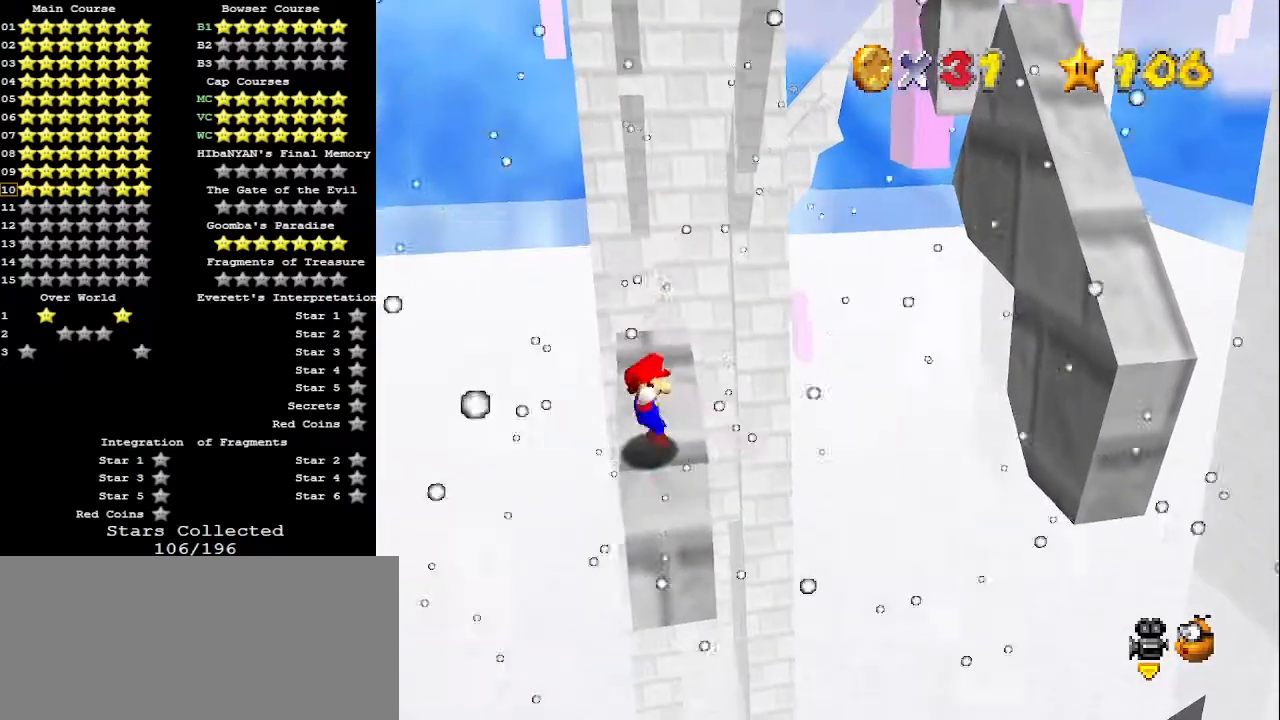
{"buttons": ["A"], "left_stick": "right", "events": [[67, "A", "down"], [400, "left_stick", "right"]]}
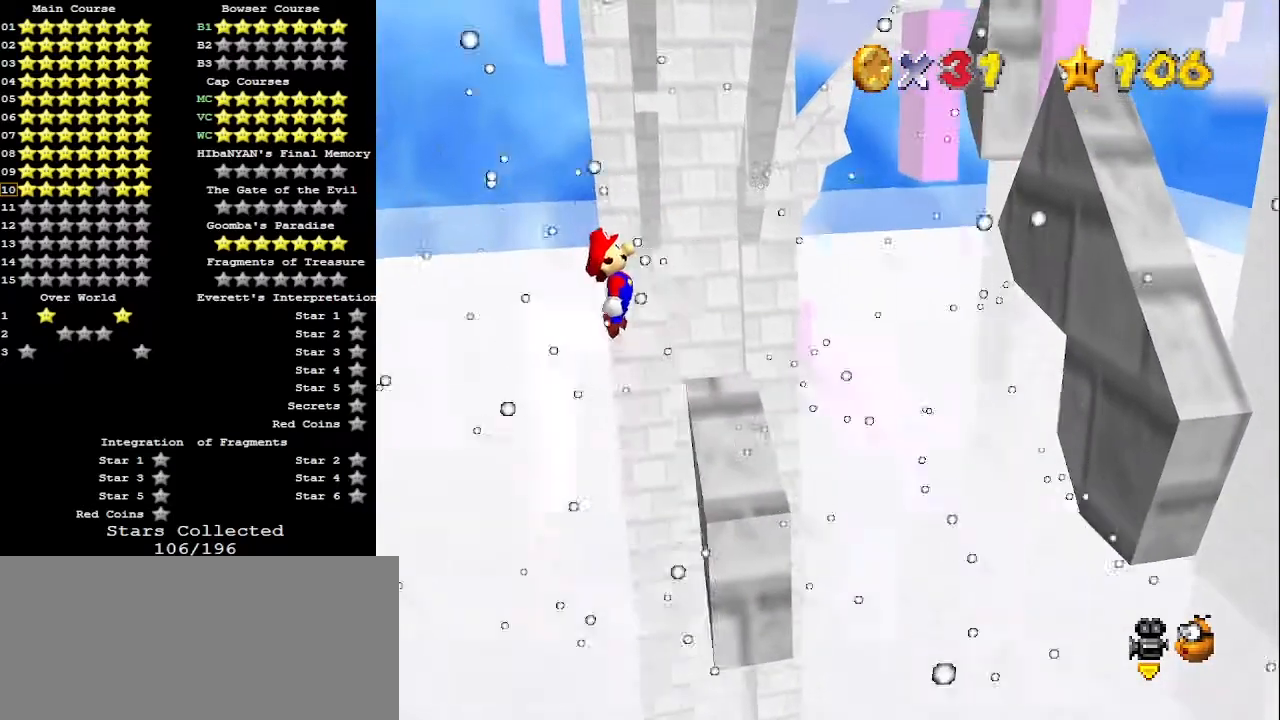
{"buttons": [], "left_stick": "right", "events": [[200, "B", "down"], [367, "B", "up"], [400, "A", "up"]]}
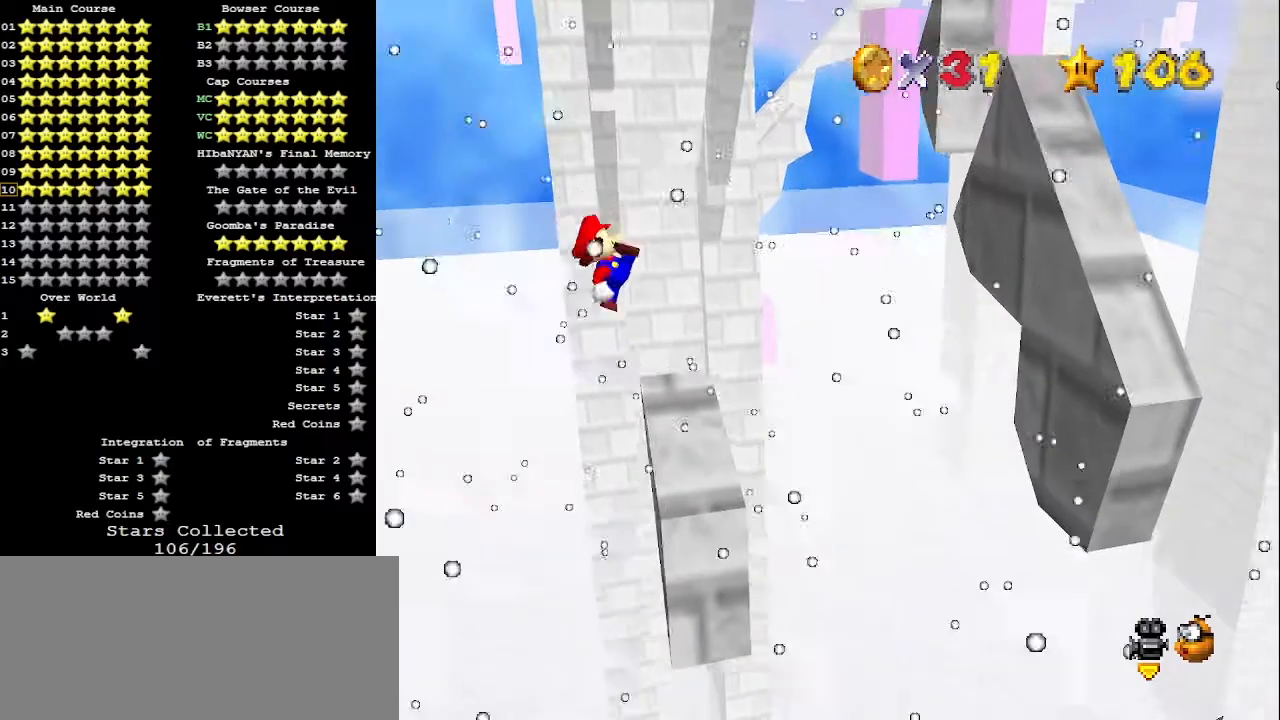
{"buttons": ["A"], "left_stick": "right", "events": [[367, "A", "down"]]}
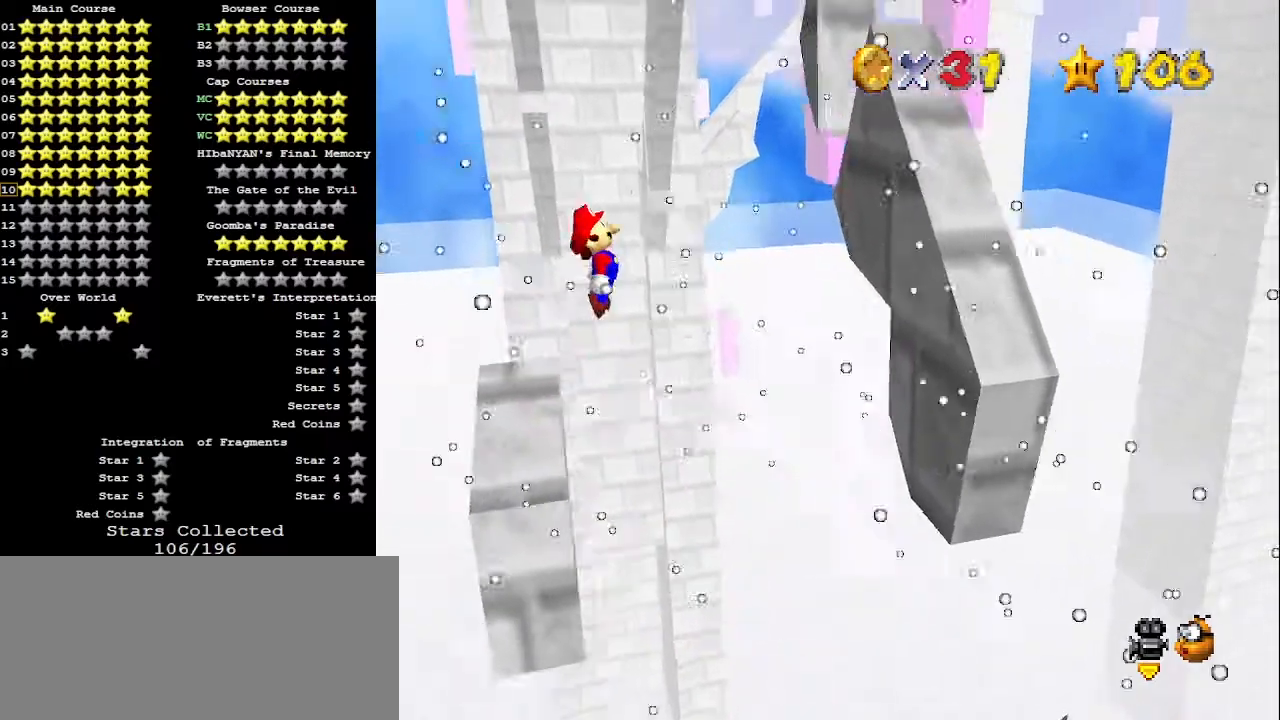
{"buttons": ["A"], "left_stick": "left", "events": [[400, "left_stick", "left"]]}
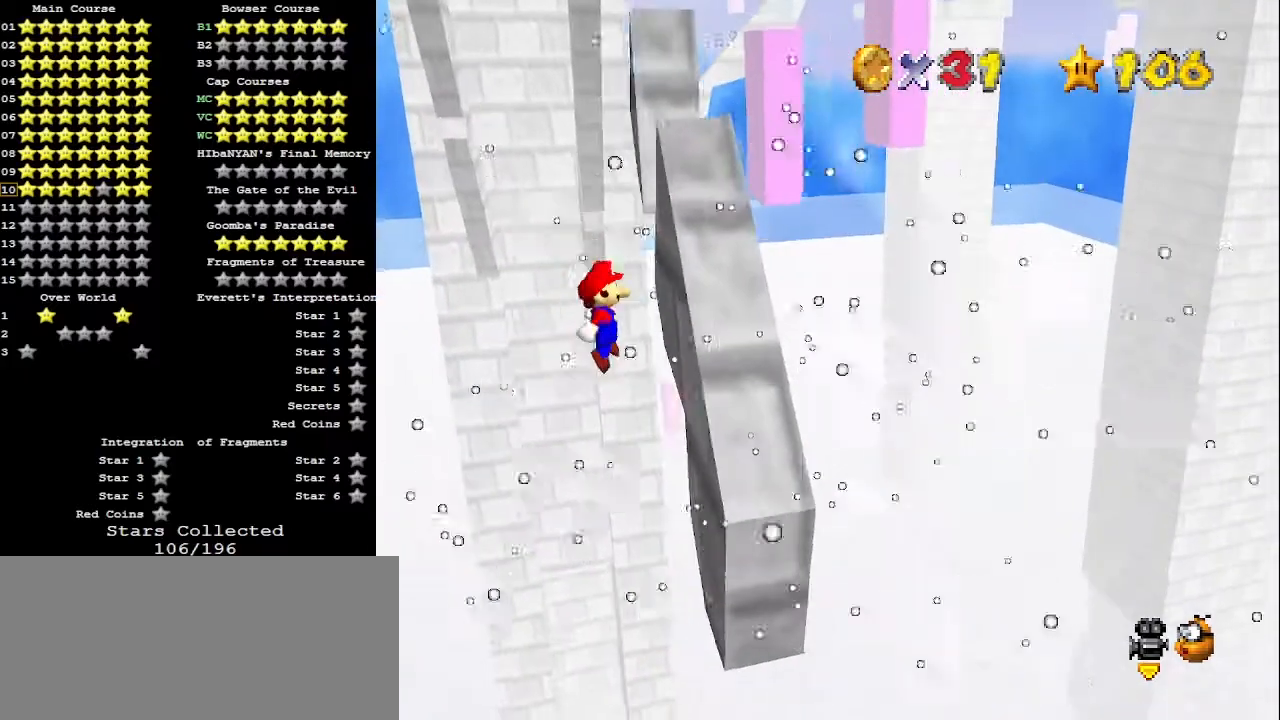
{"buttons": ["A"], "left_stick": "up", "events": [[67, "B", "down"], [200, "B", "up"], [200, "left_stick", "up-right"], [367, "left_stick", "up"]]}
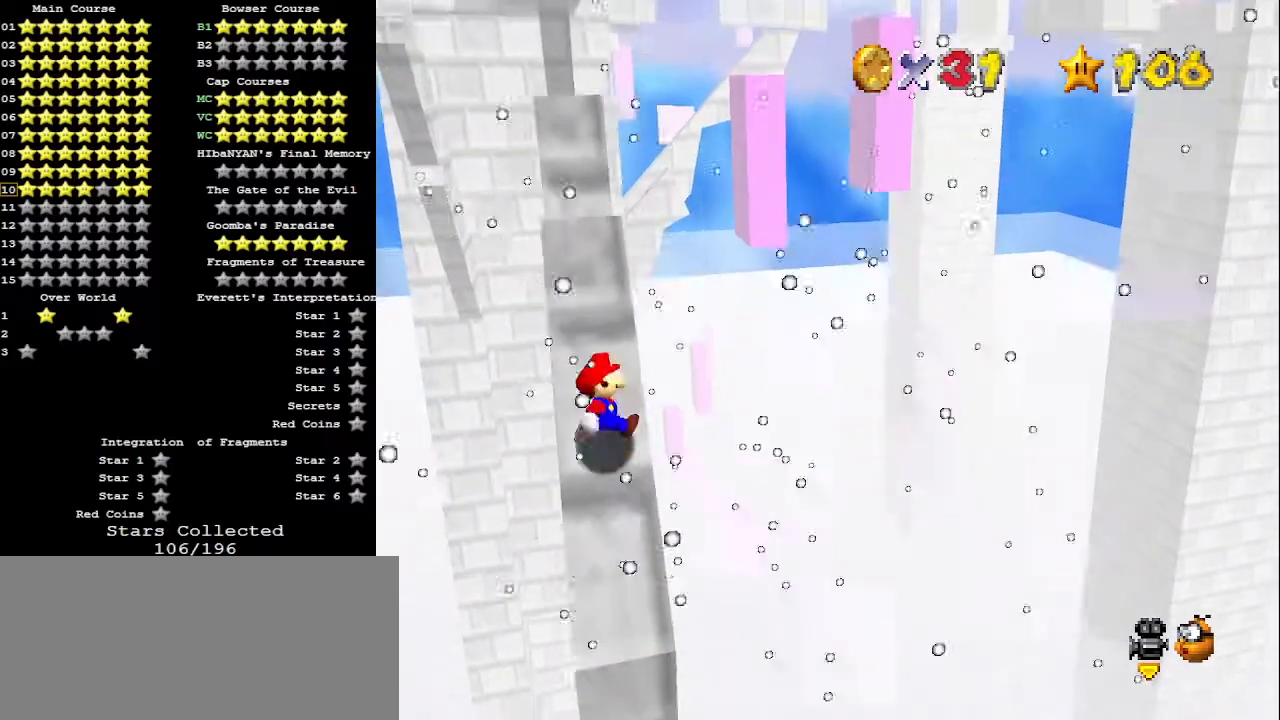
{"buttons": ["A"], "left_stick": "up", "events": [[300, "B", "down"], [433, "B", "up"]]}
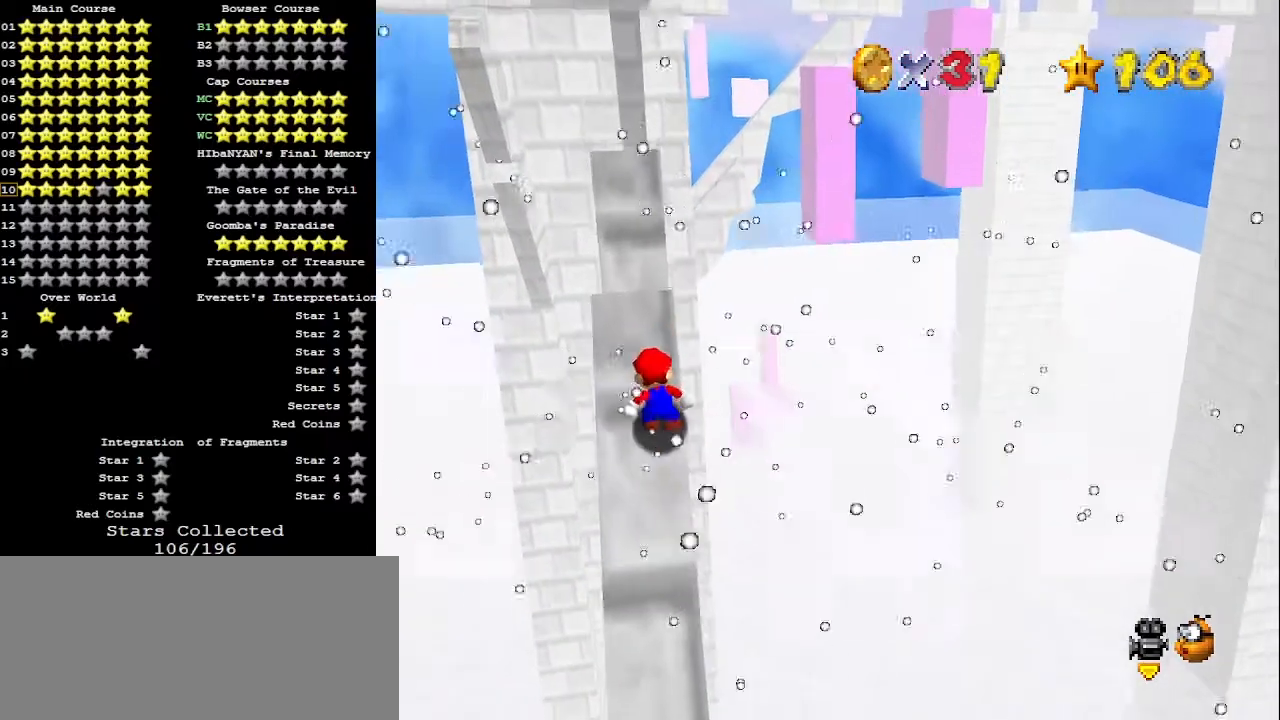
{"buttons": [], "left_stick": "left", "events": [[100, "B", "down"], [233, "B", "up"], [300, "A", "up"], [467, "left_stick", "left"]]}
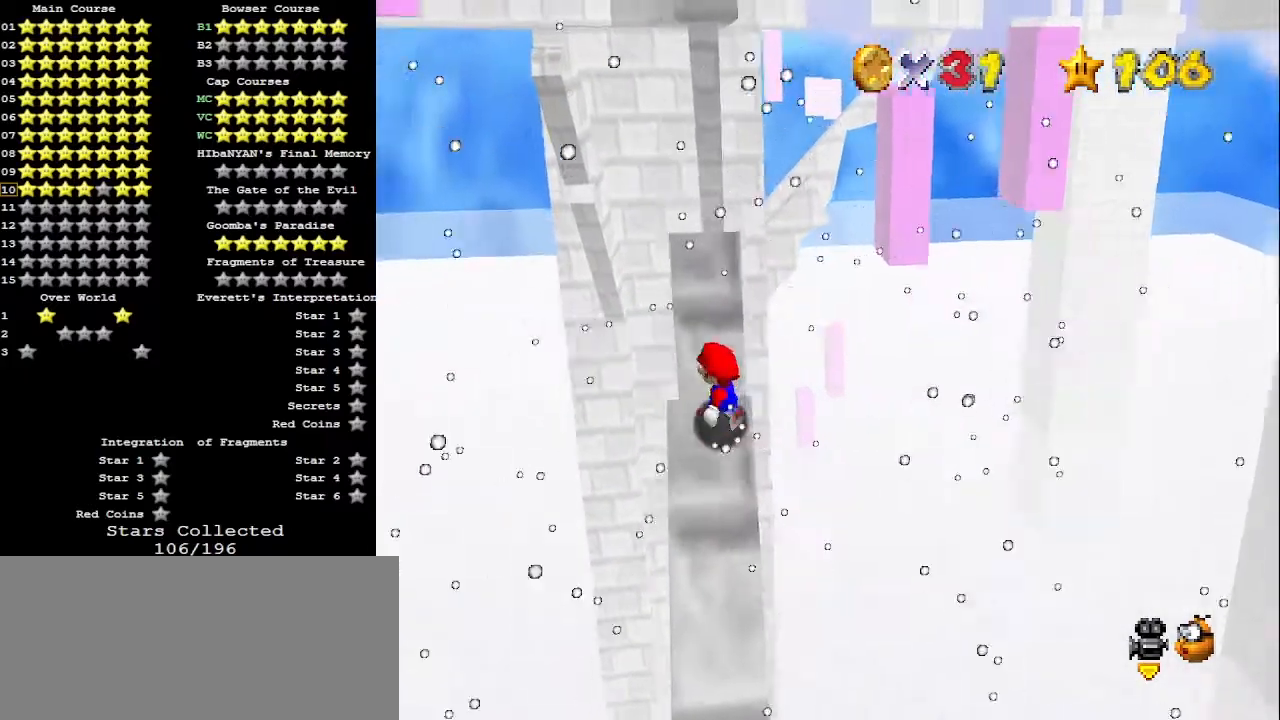
{"buttons": ["A"], "left_stick": "right", "events": [[33, "left_stick", "down-left"], [200, "left_stick", "down-right"], [300, "left_stick", "right"], [467, "A", "down"]]}
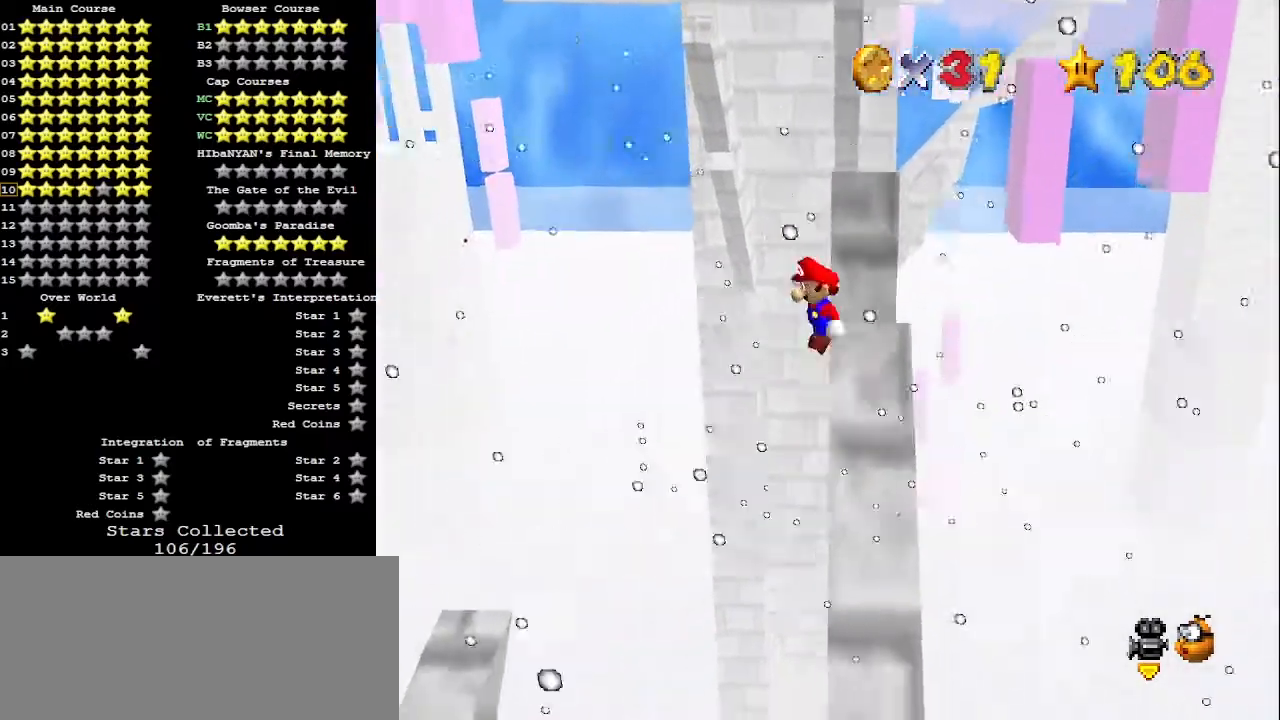
{"buttons": ["A"], "left_stick": "right", "events": []}
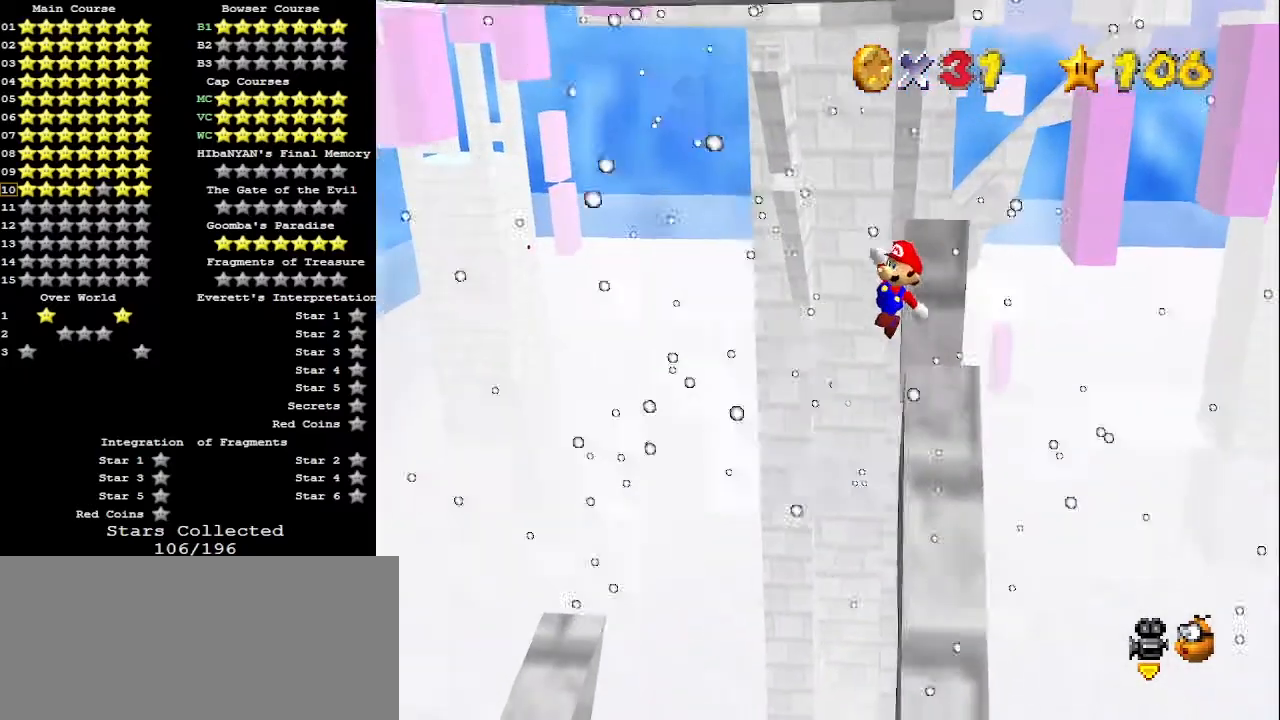
{"buttons": [], "left_stick": "down-left", "events": [[100, "B", "down"], [200, "left_stick", "up-right"], [233, "A", "up"], [233, "B", "up"], [333, "left_stick", "center"], [400, "left_stick", "down-left"]]}
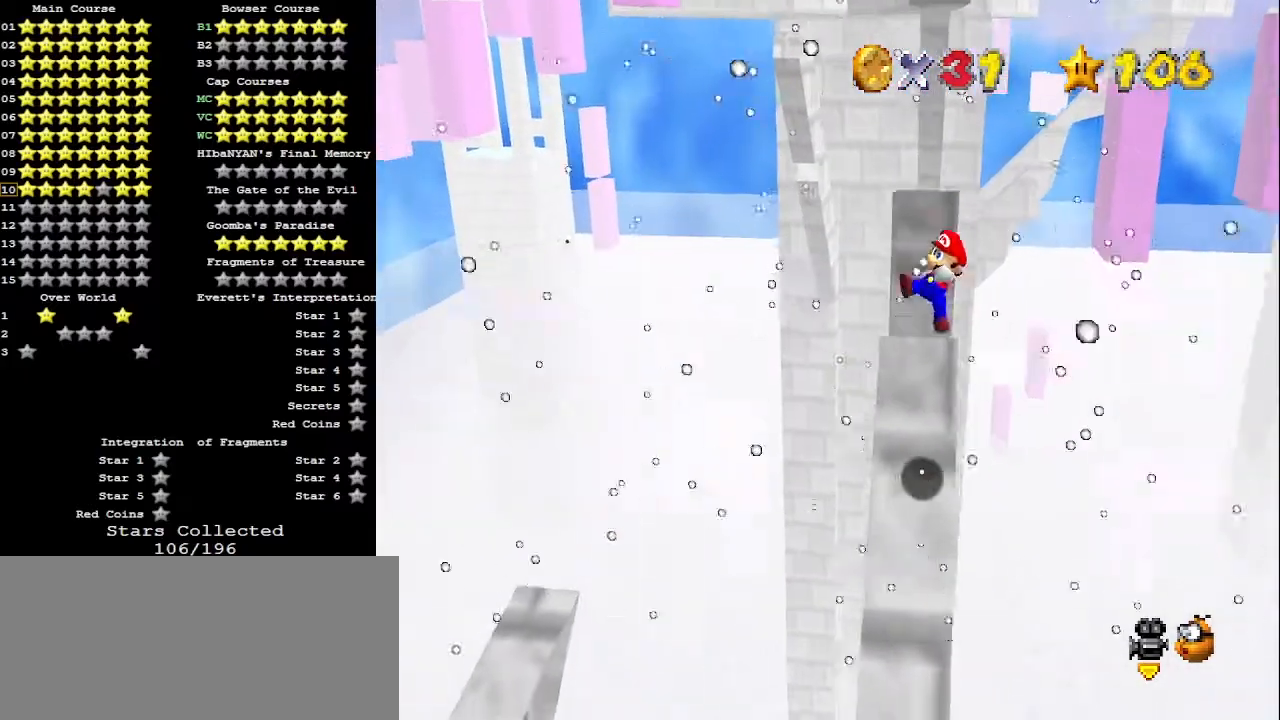
{"buttons": ["A"], "left_stick": "right", "events": [[433, "left_stick", "down-right"], [500, "A", "down"], [500, "left_stick", "right"]]}
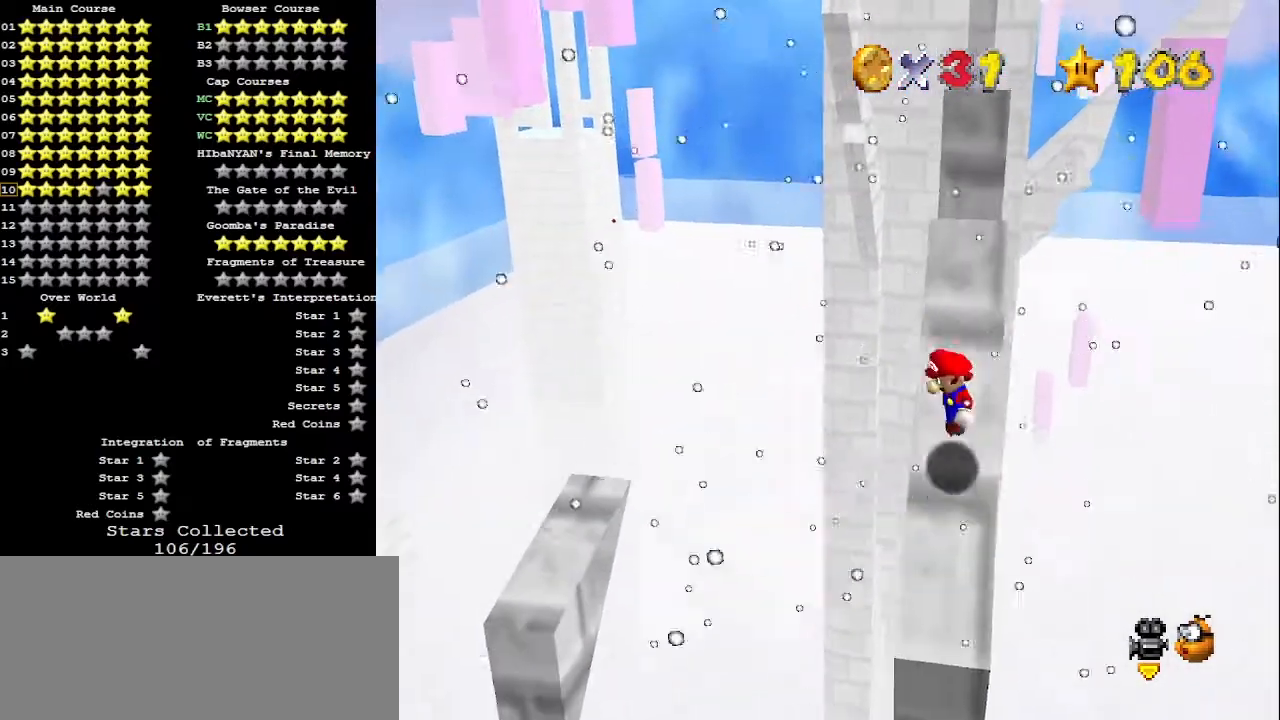
{"buttons": ["A"], "left_stick": "up-right", "events": [[100, "left_stick", "up-right"]]}
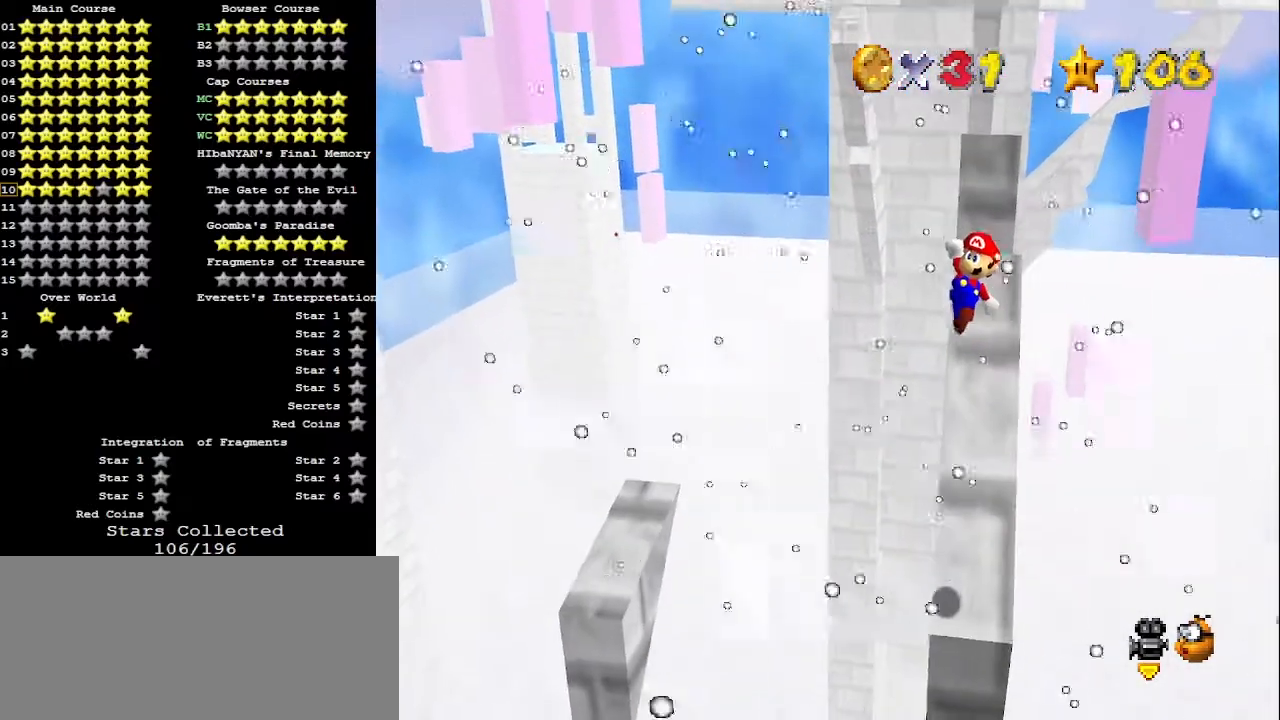
{"buttons": [], "left_stick": "center", "events": [[200, "B", "down"], [200, "left_stick", "up"], [367, "A", "up"], [367, "B", "up"], [367, "left_stick", "up-left"], [467, "left_stick", "center"]]}
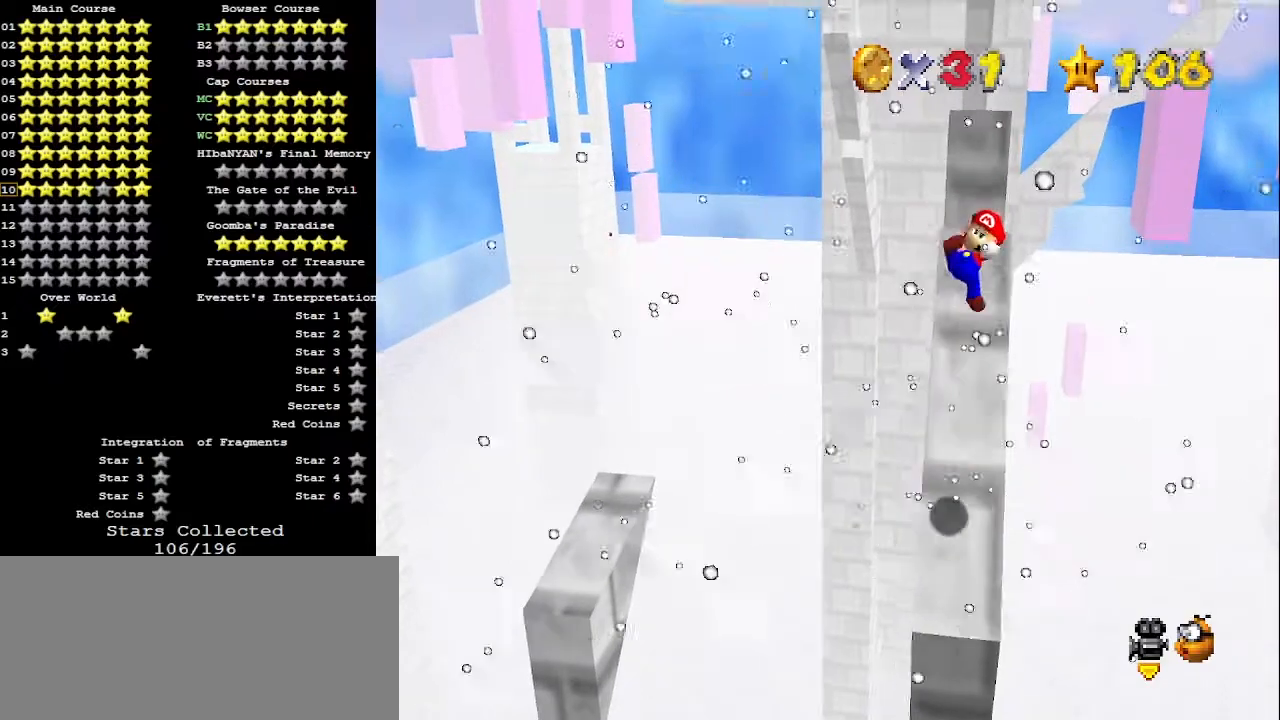
{"buttons": [], "left_stick": "center", "events": [[100, "left_stick", "left"], [233, "left_stick", "center"]]}
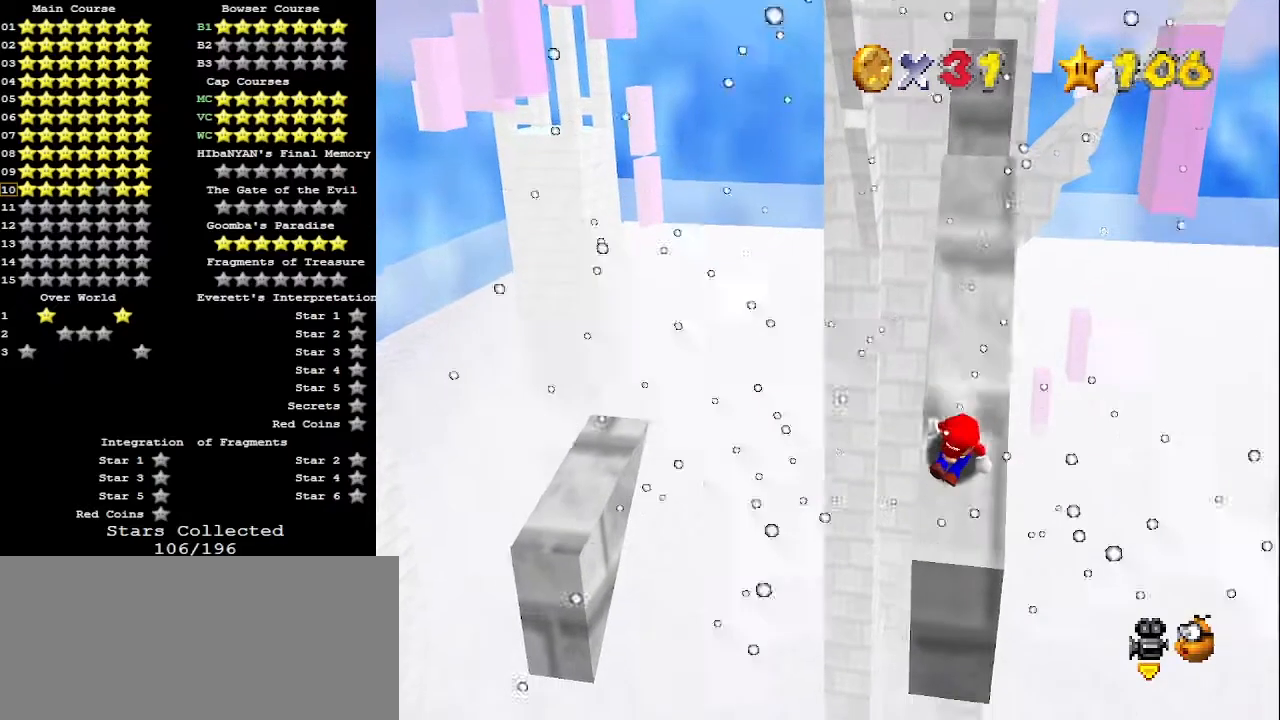
{"buttons": ["A"], "left_stick": "up", "events": [[100, "A", "down"], [100, "left_stick", "up-right"], [400, "left_stick", "up"]]}
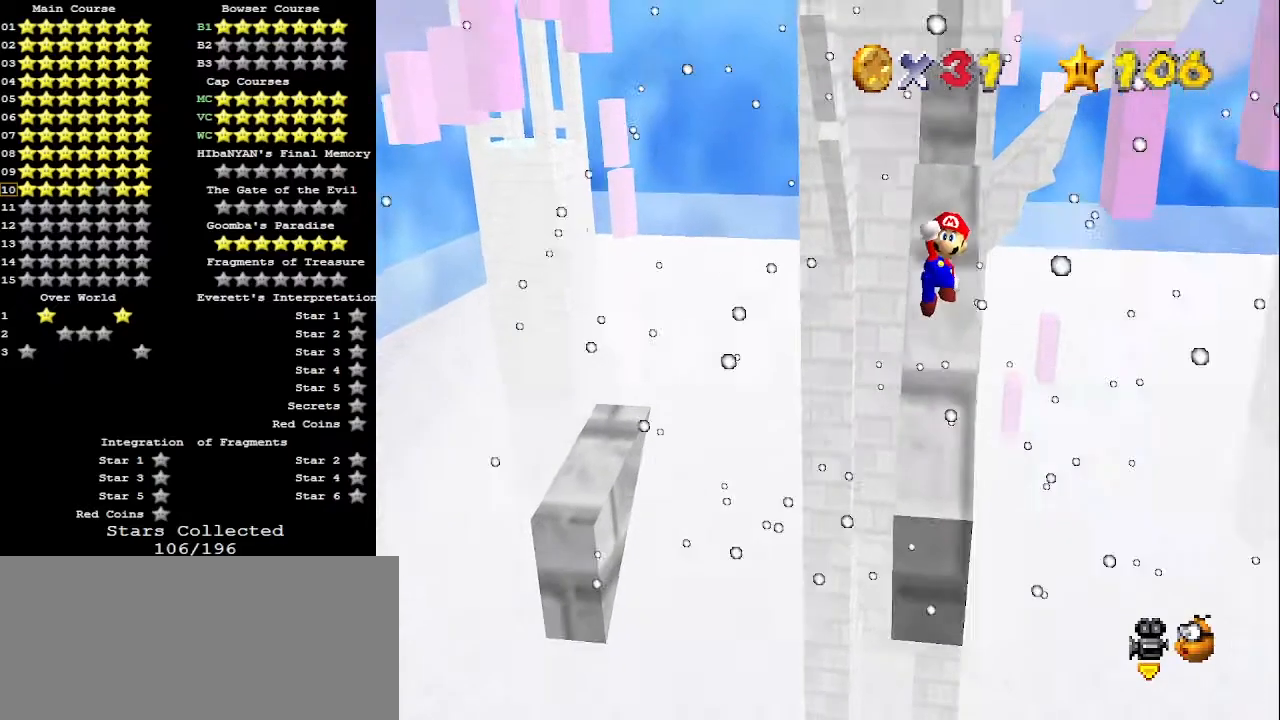
{"buttons": [], "left_stick": "up", "events": [[333, "B", "down"], [467, "A", "up"], [467, "B", "up"]]}
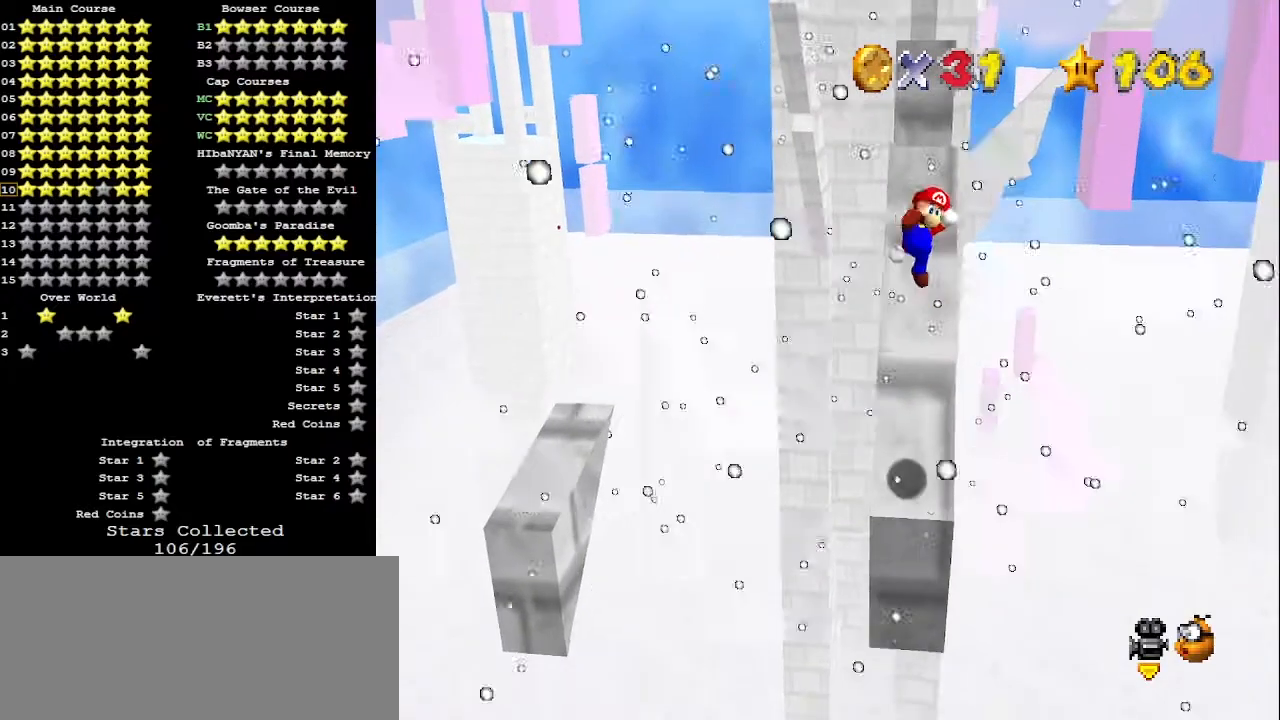
{"buttons": [], "left_stick": "up", "events": []}
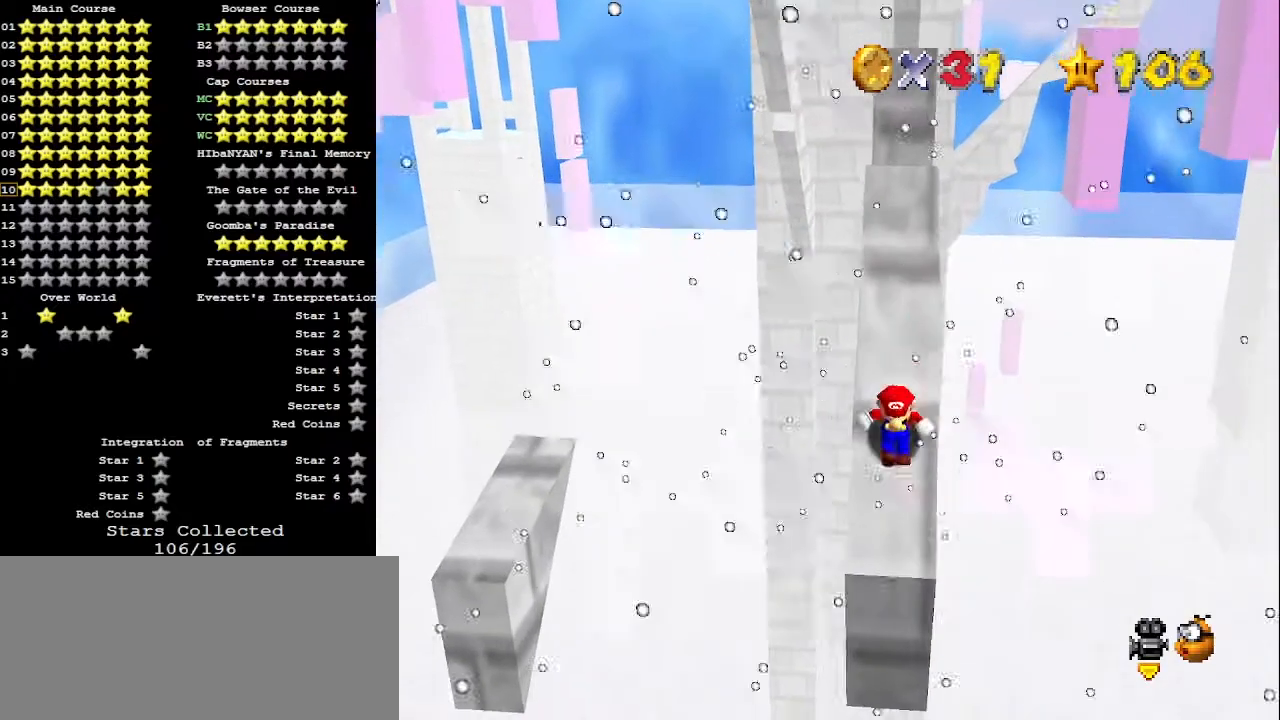
{"buttons": ["A"], "left_stick": "up", "events": [[67, "A", "down"]]}
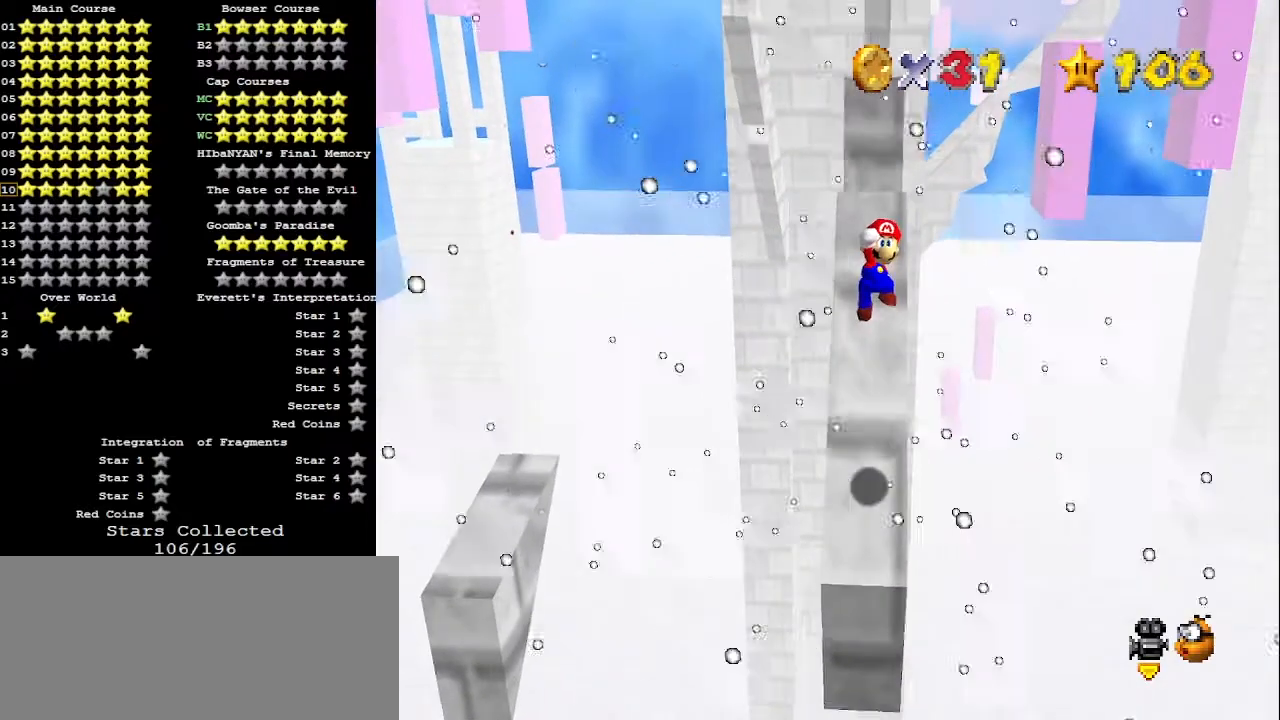
{"buttons": ["C_RIGHT"], "left_stick": "center", "events": [[100, "B", "down"], [200, "B", "up"], [233, "A", "up"], [367, "C_RIGHT", "down"], [433, "left_stick", "center"]]}
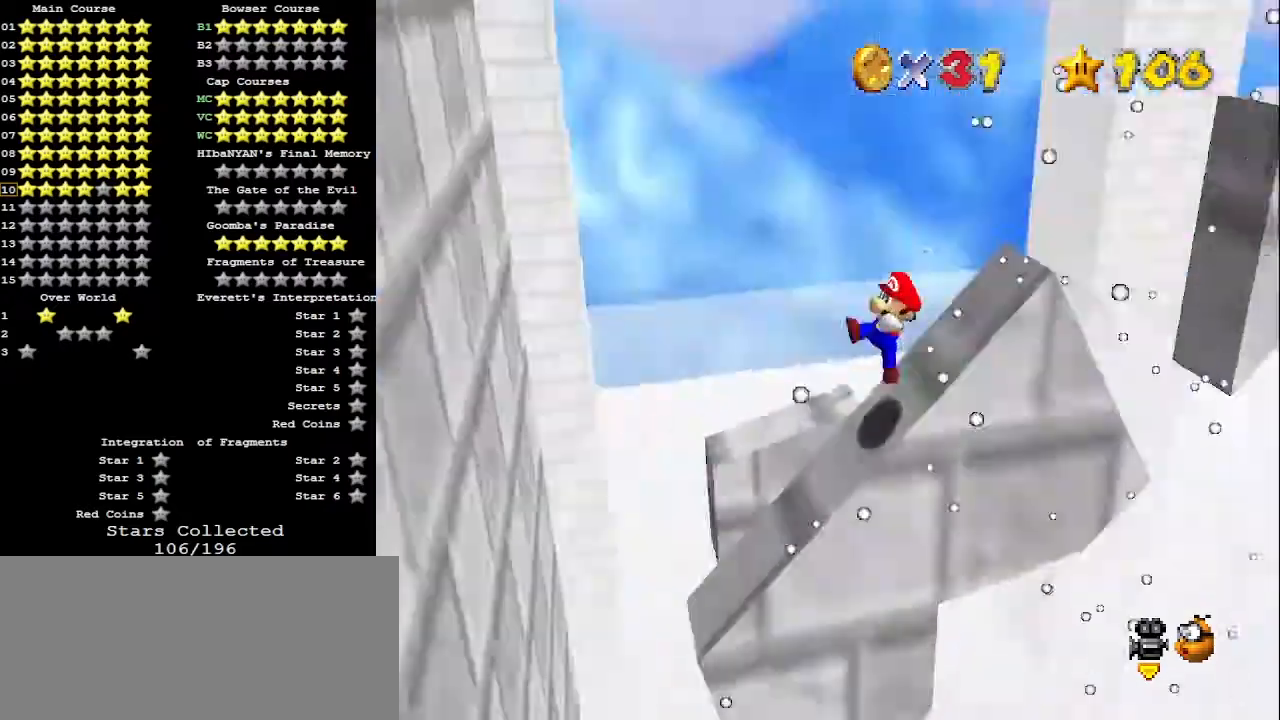
{"buttons": ["A"], "left_stick": "right", "events": [[67, "C_RIGHT", "up"], [233, "left_stick", "right"], [333, "A", "down"]]}
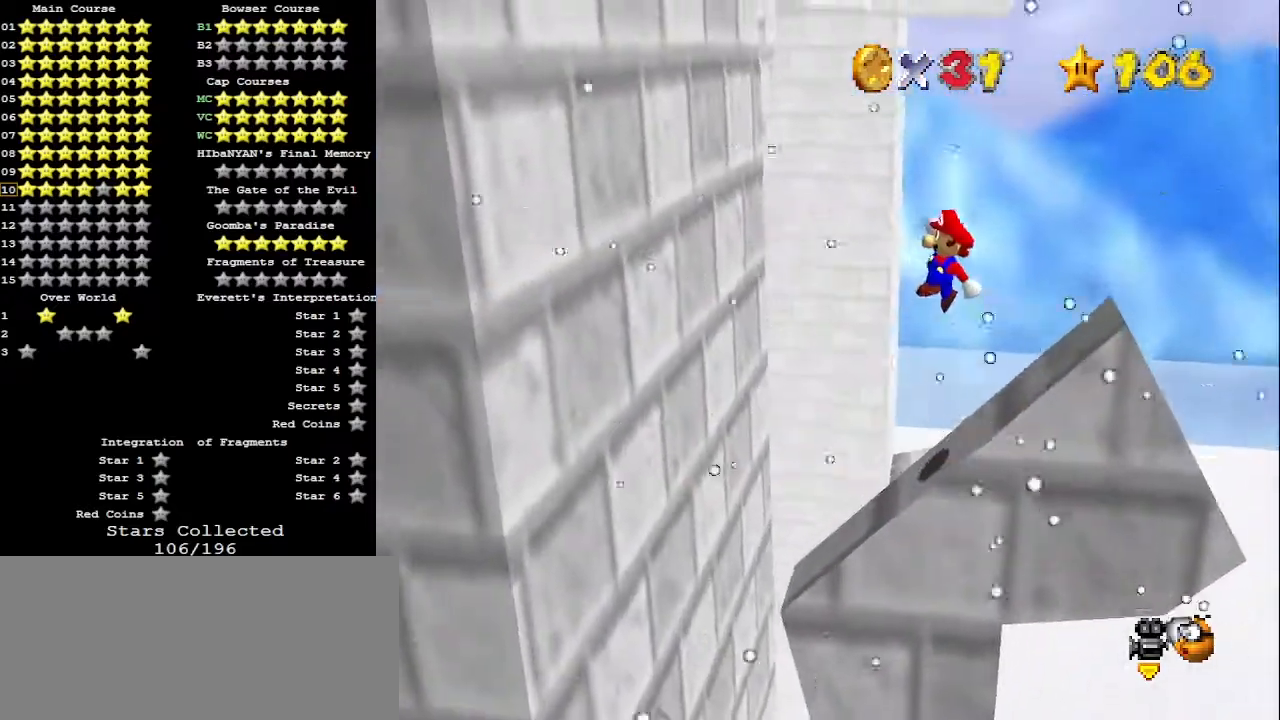
{"buttons": [], "left_stick": "center", "events": [[300, "B", "down"], [367, "left_stick", "center"], [400, "B", "up"], [433, "A", "up"]]}
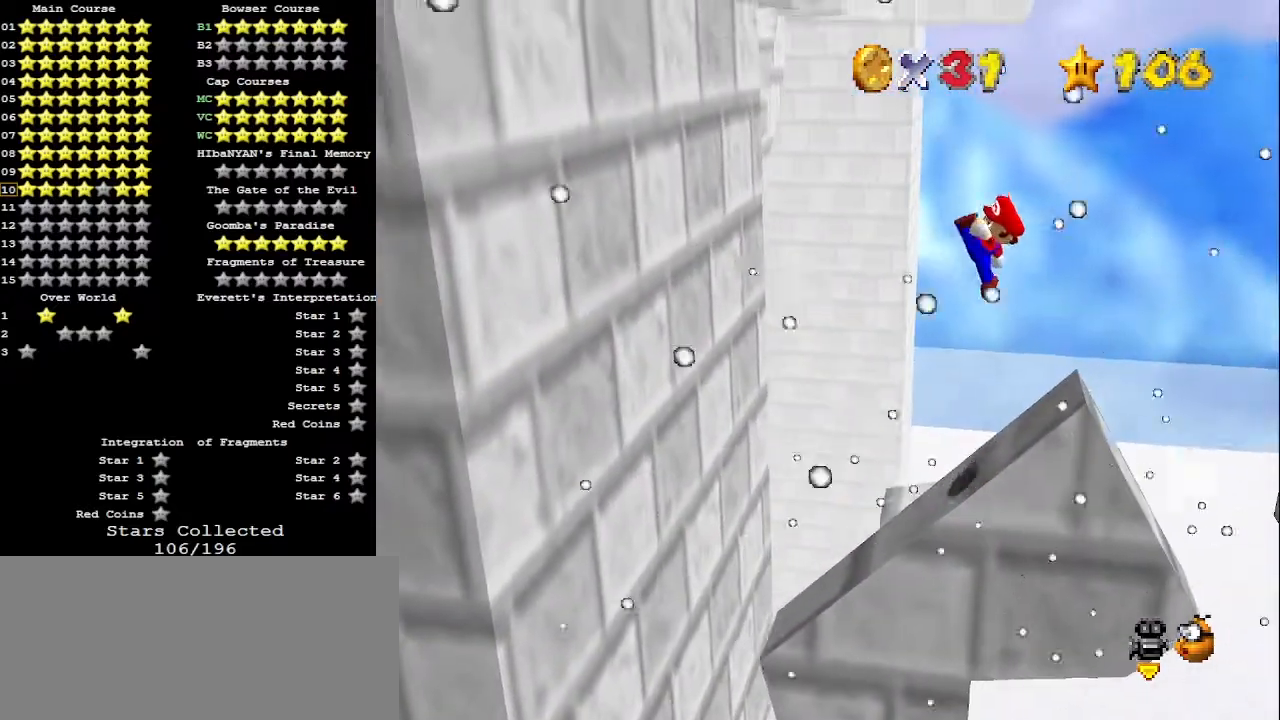
{"buttons": [], "left_stick": "right", "events": [[433, "left_stick", "right"]]}